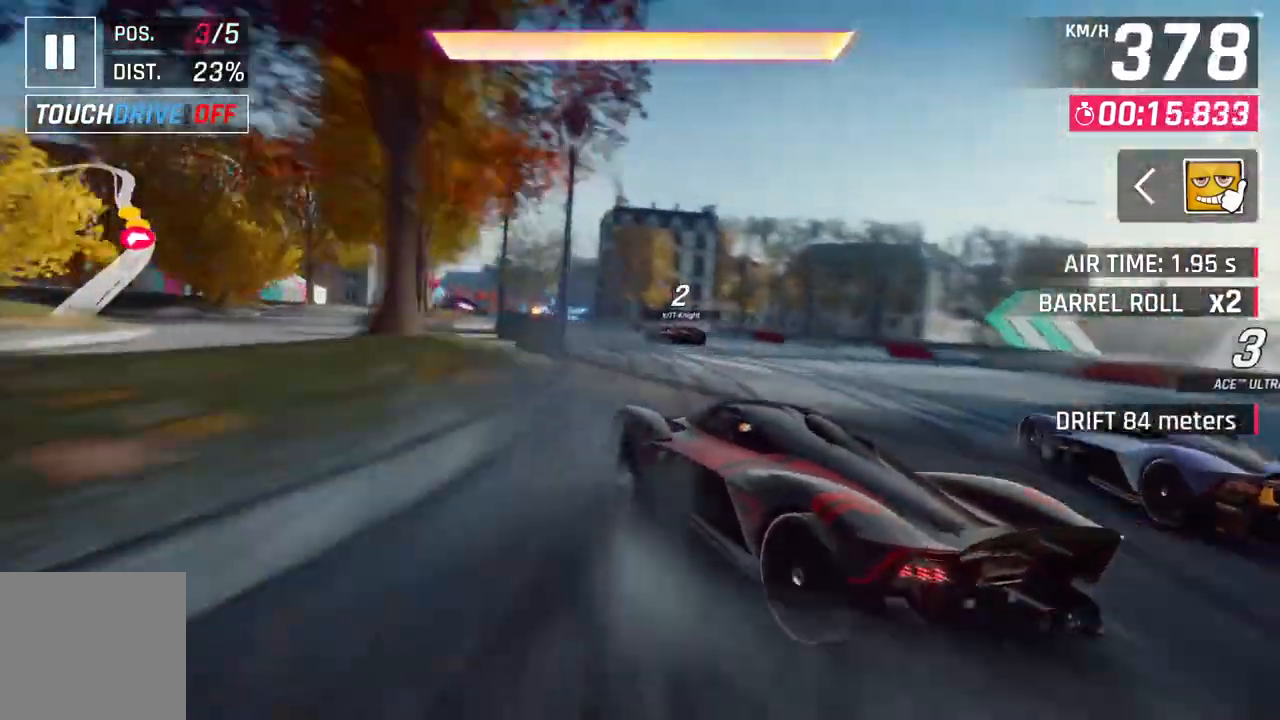
Gameplay with a controller (Xbox layout); each line is a JSON object with the inputs held at the frame after it. "events" lists button and stick changes between this image and that frame as [ms after this image, input, new state], when the widget could be followed in between.
{"buttons": [], "left_stick": "center", "right_stick": "center", "events": [[67, "A", "down"], [83, "R1", "down"], [183, "left_stick", "up-left"], [300, "A", "up"], [300, "R1", "up"], [400, "left_stick", "center"]]}
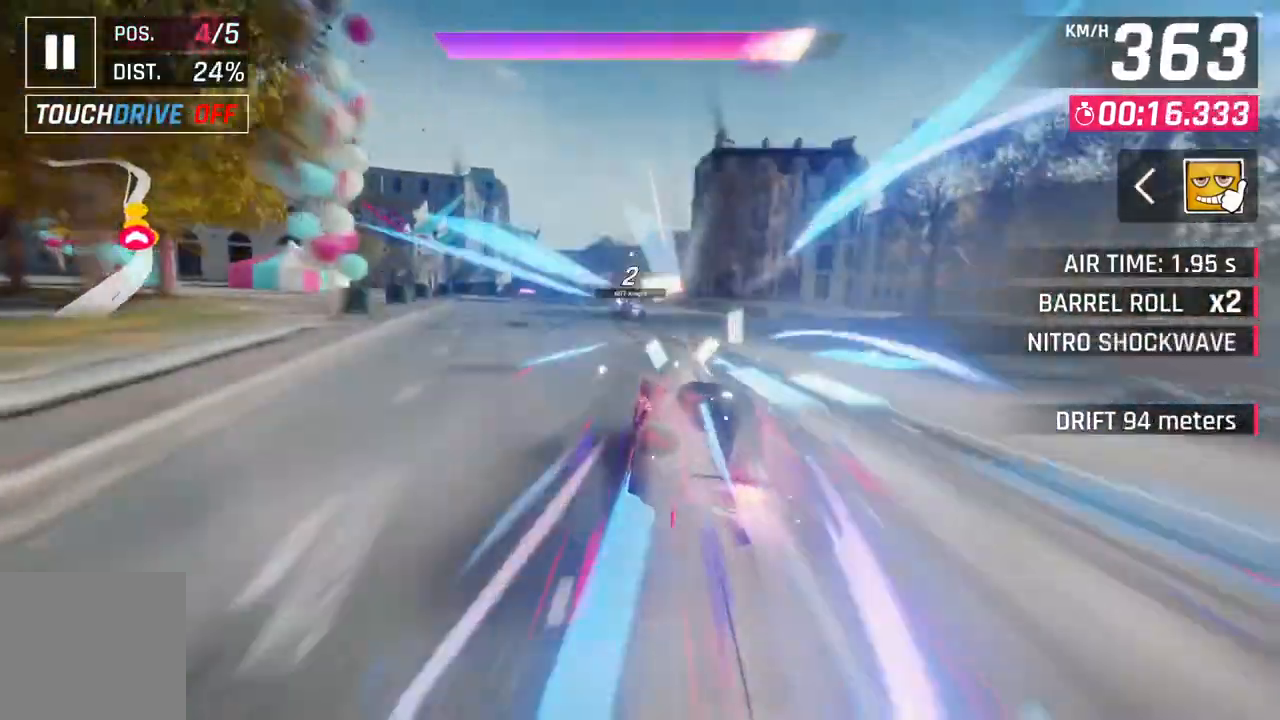
{"buttons": ["A"], "left_stick": "center", "right_stick": "center", "events": [[317, "L2", "down"], [400, "A", "down"], [433, "L2", "up"]]}
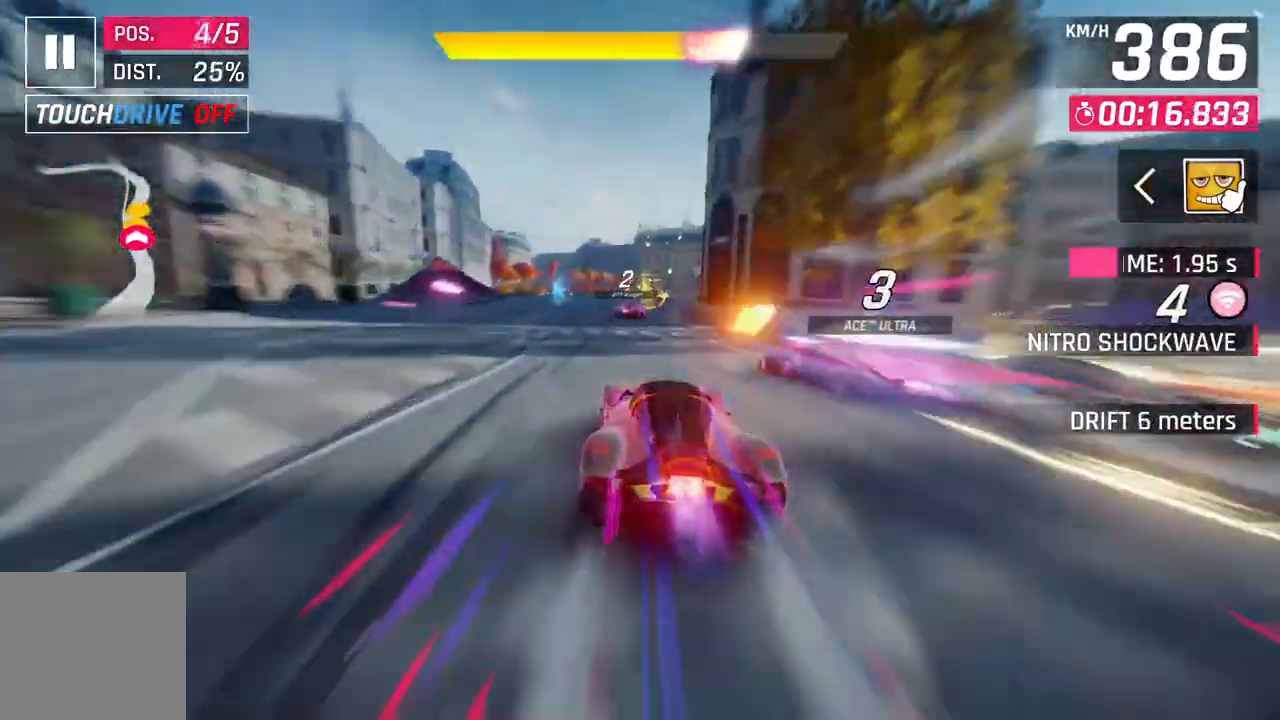
{"buttons": ["A"], "left_stick": "right", "right_stick": "center", "events": [[150, "A", "up"], [250, "left_stick", "right"], [500, "A", "down"]]}
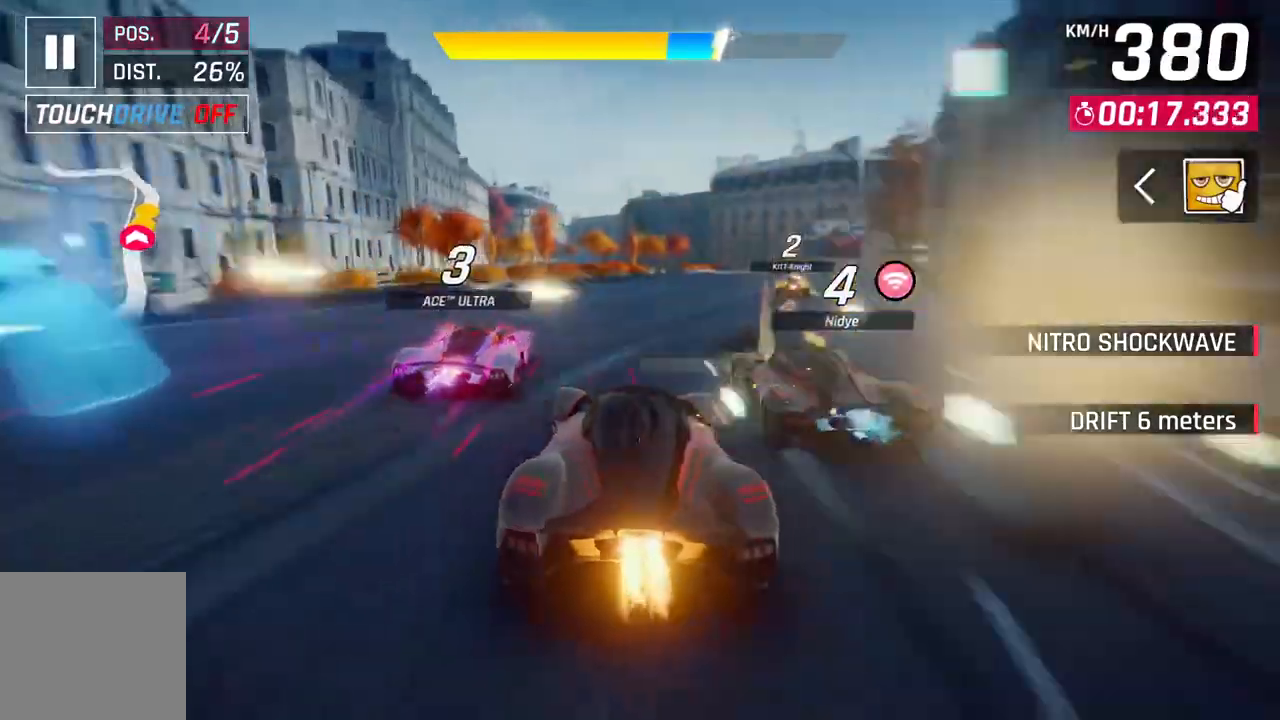
{"buttons": [], "left_stick": "right", "right_stick": "center", "events": [[150, "A", "up"]]}
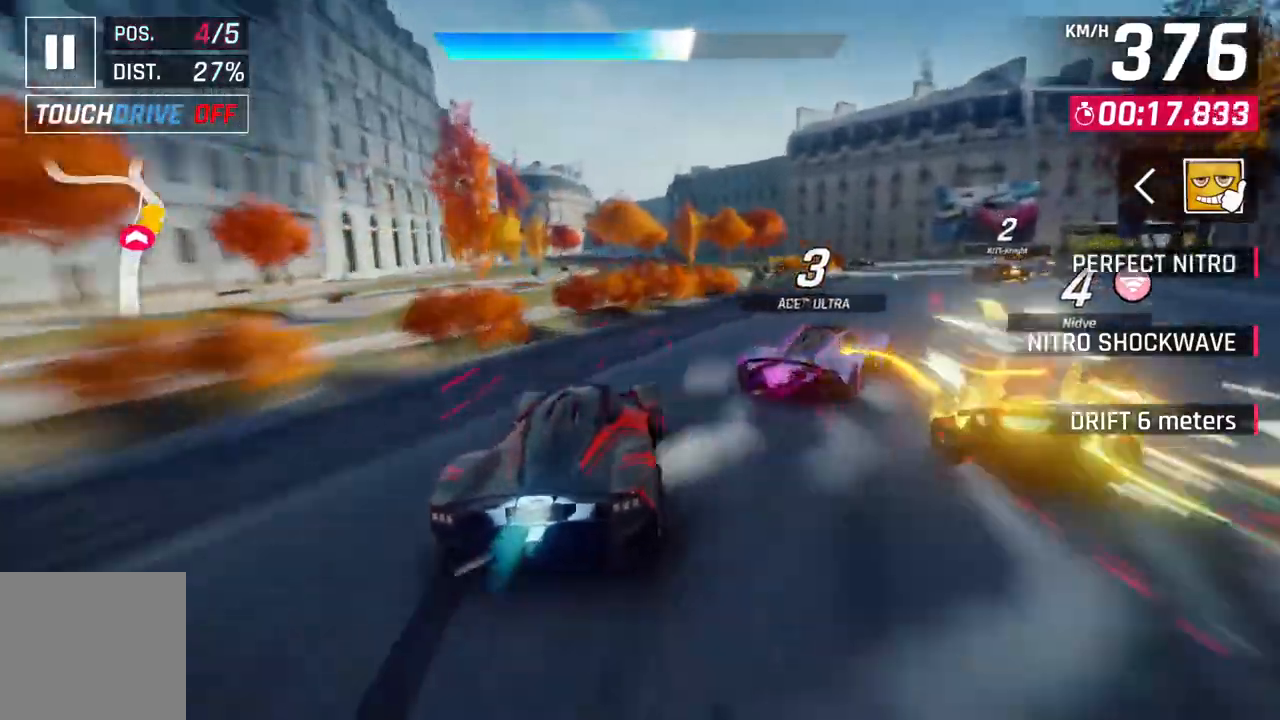
{"buttons": [], "left_stick": "up-left", "right_stick": "center", "events": [[100, "L2", "down"], [150, "left_stick", "up-left"], [300, "L2", "up"]]}
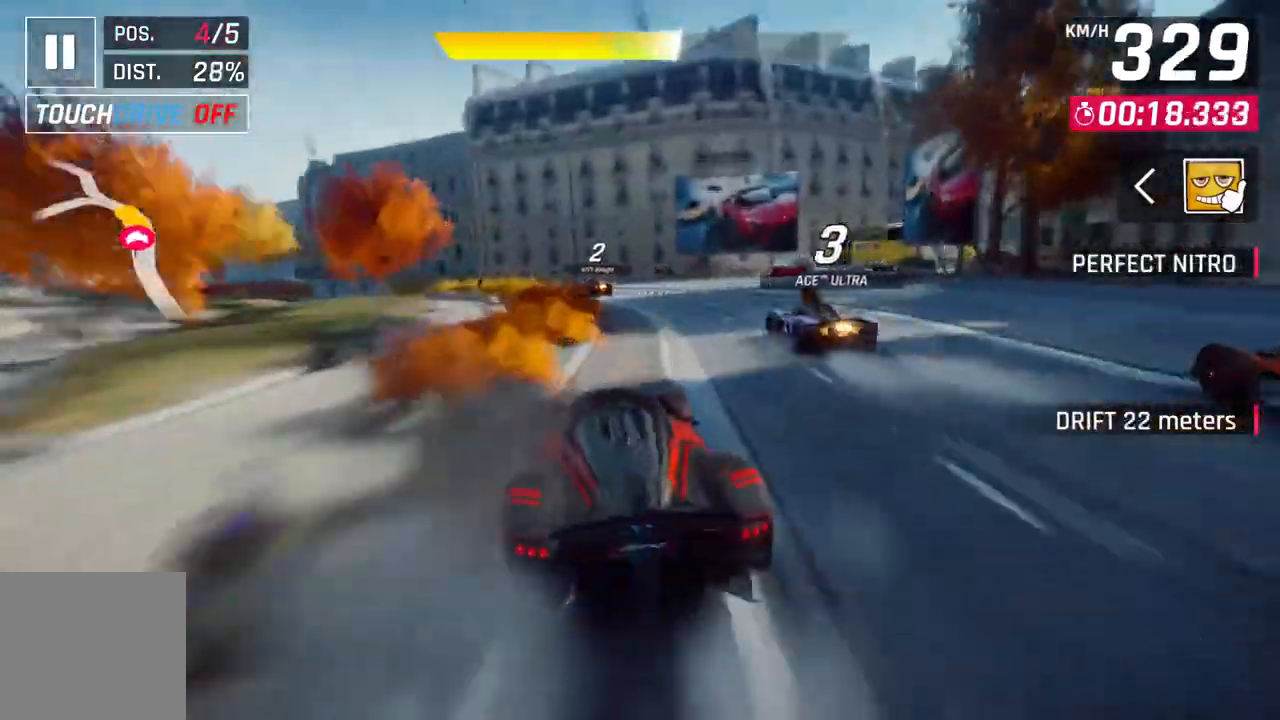
{"buttons": [], "left_stick": "left", "right_stick": "center", "events": [[417, "left_stick", "left"]]}
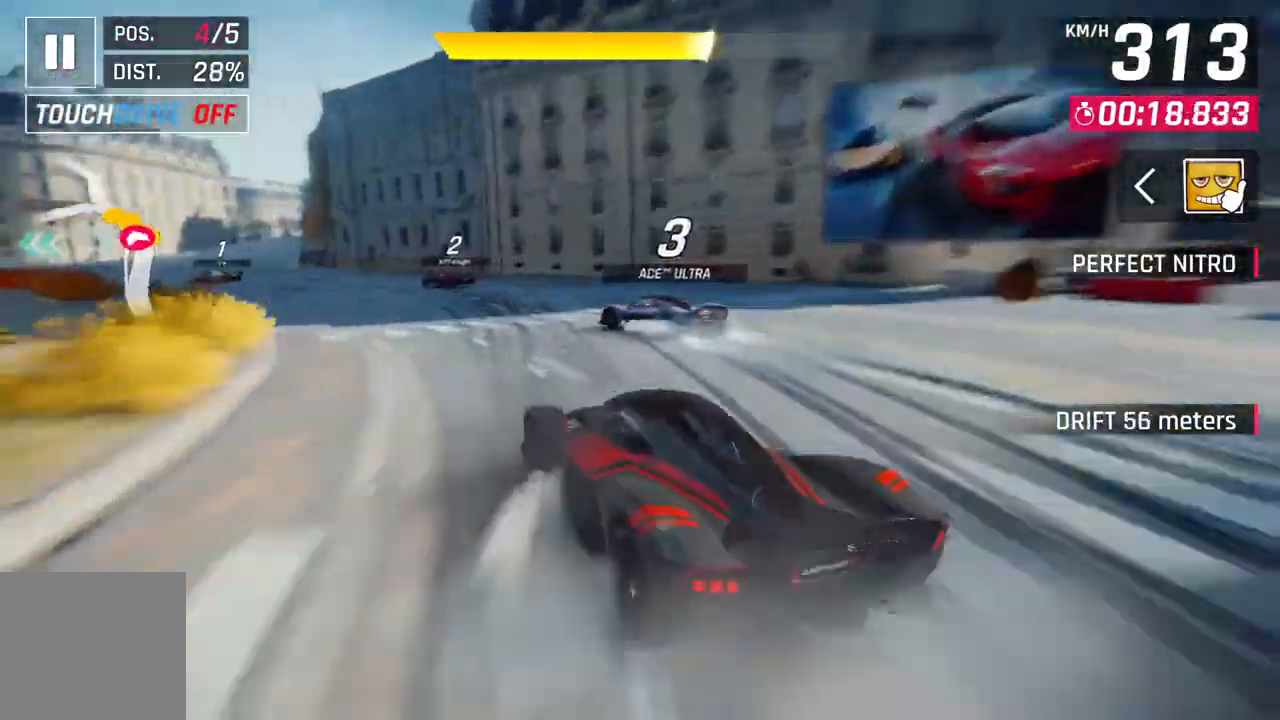
{"buttons": [], "left_stick": "left", "right_stick": "center", "events": []}
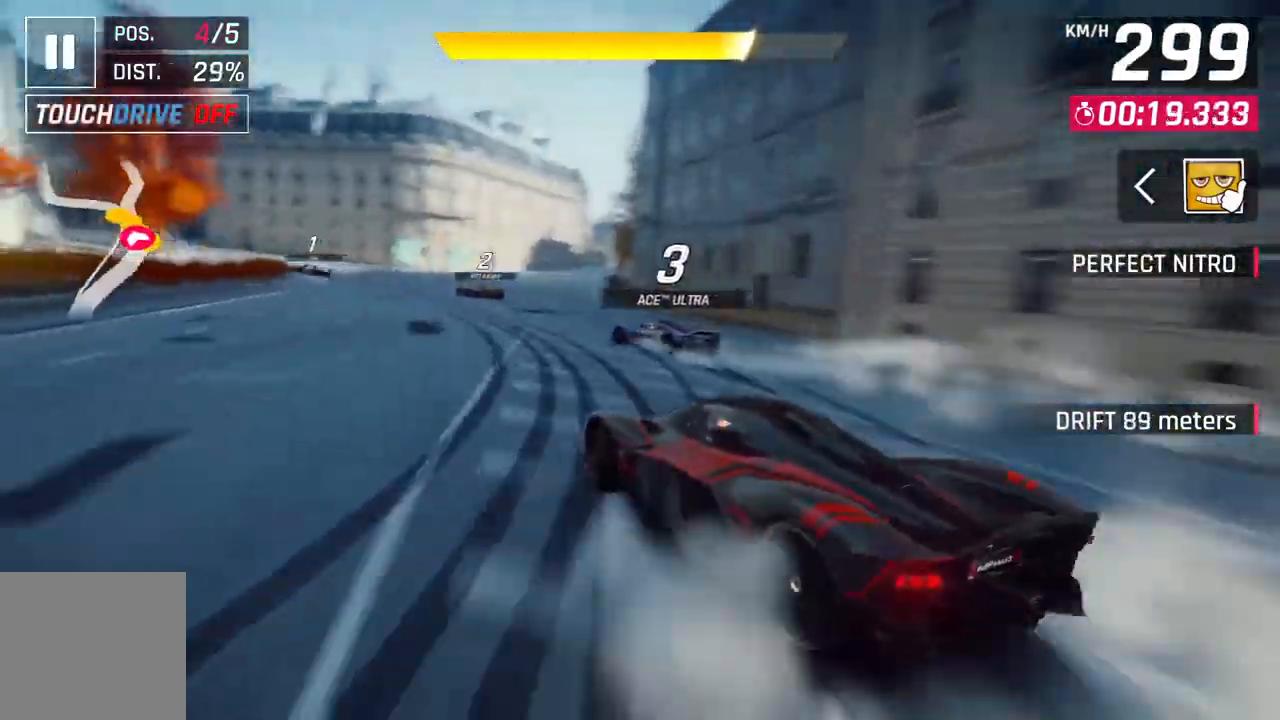
{"buttons": [], "left_stick": "left", "right_stick": "center", "events": [[100, "left_stick", "up-left"], [217, "left_stick", "center"], [317, "left_stick", "up-left"], [433, "left_stick", "left"]]}
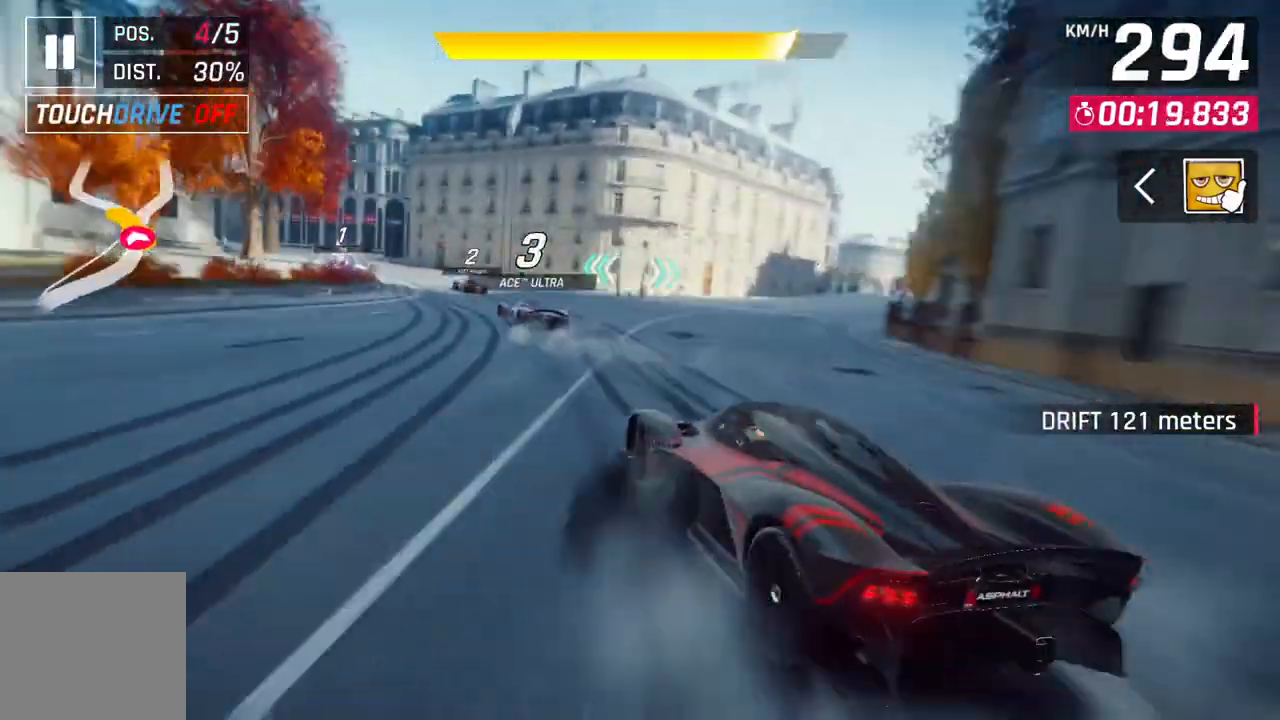
{"buttons": ["A", "R1"], "left_stick": "center", "right_stick": "center", "events": [[400, "left_stick", "center"], [433, "A", "down"], [467, "R1", "down"]]}
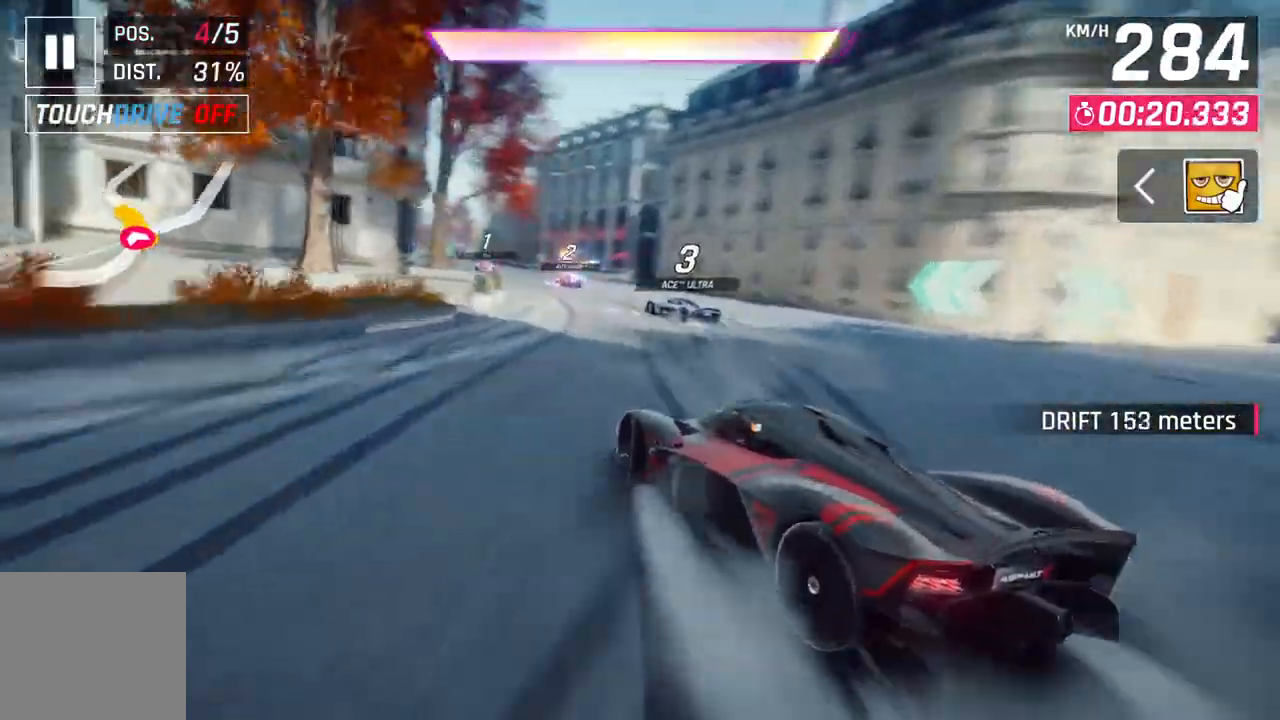
{"buttons": [], "left_stick": "center", "right_stick": "center", "events": [[67, "left_stick", "up-left"], [117, "A", "up"], [133, "R1", "up"], [400, "left_stick", "center"]]}
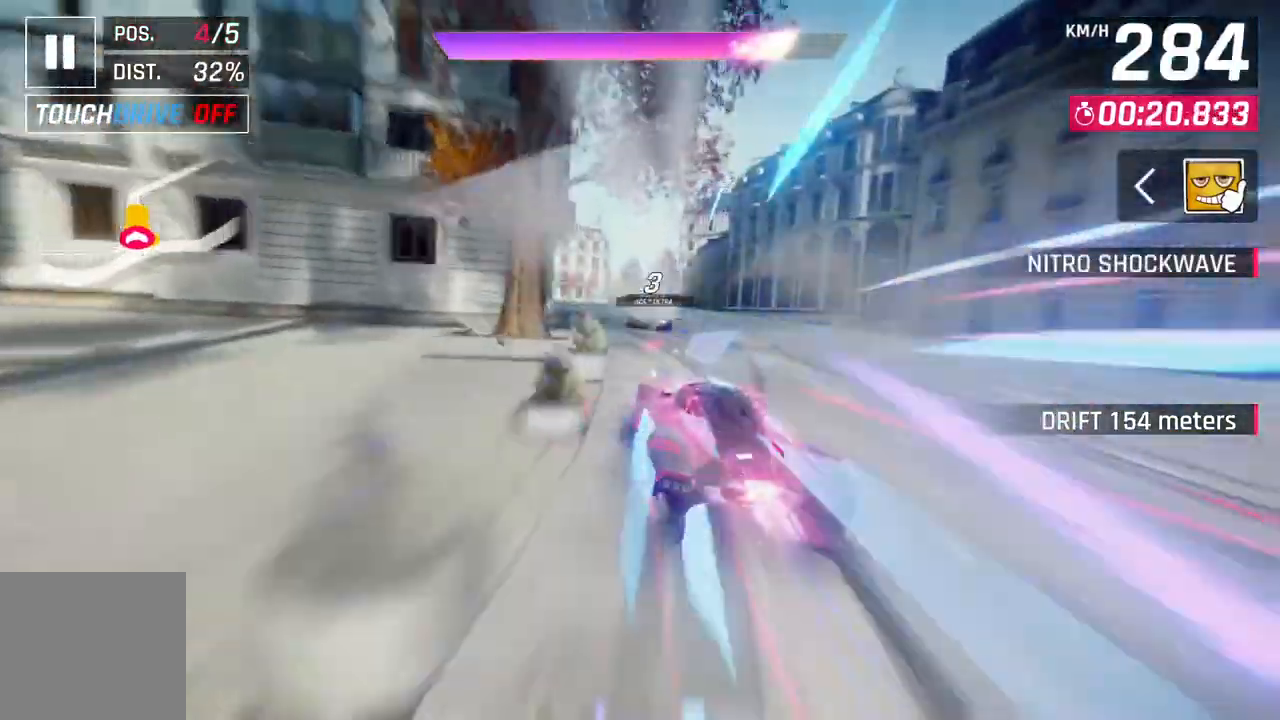
{"buttons": [], "left_stick": "center", "right_stick": "center", "events": []}
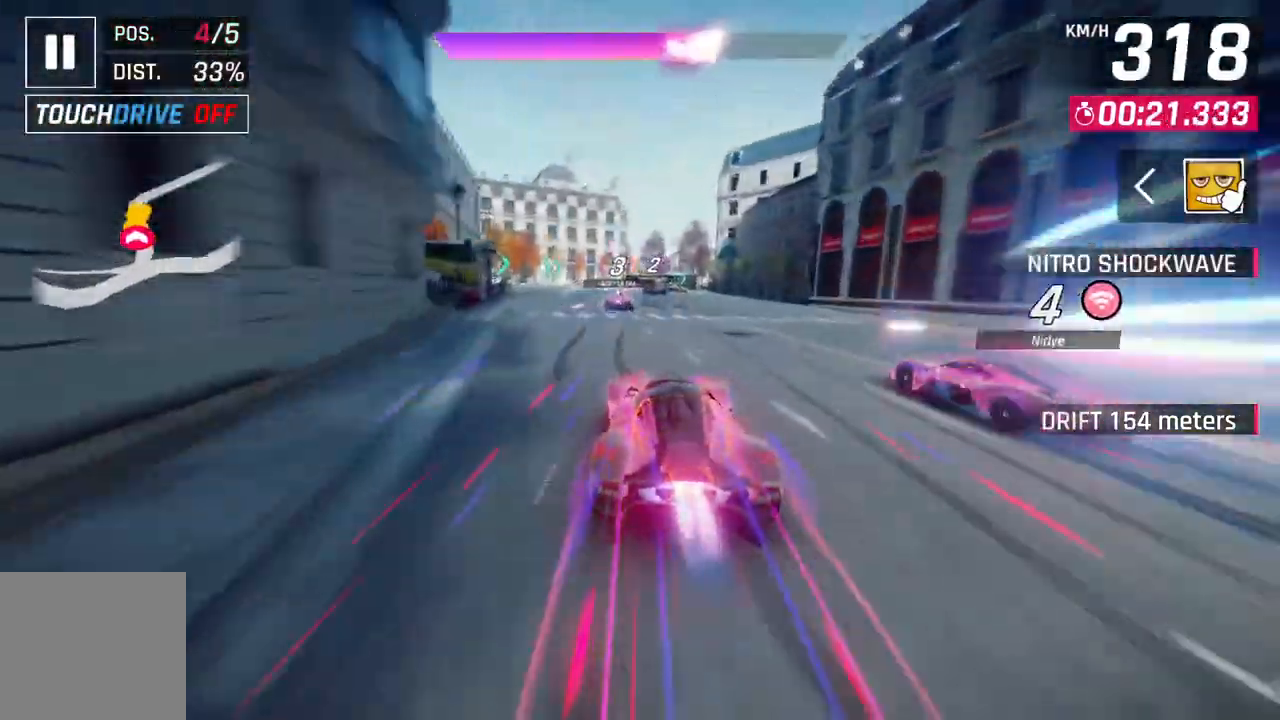
{"buttons": ["L2"], "left_stick": "right", "right_stick": "center", "events": [[367, "left_stick", "right"], [417, "L2", "down"]]}
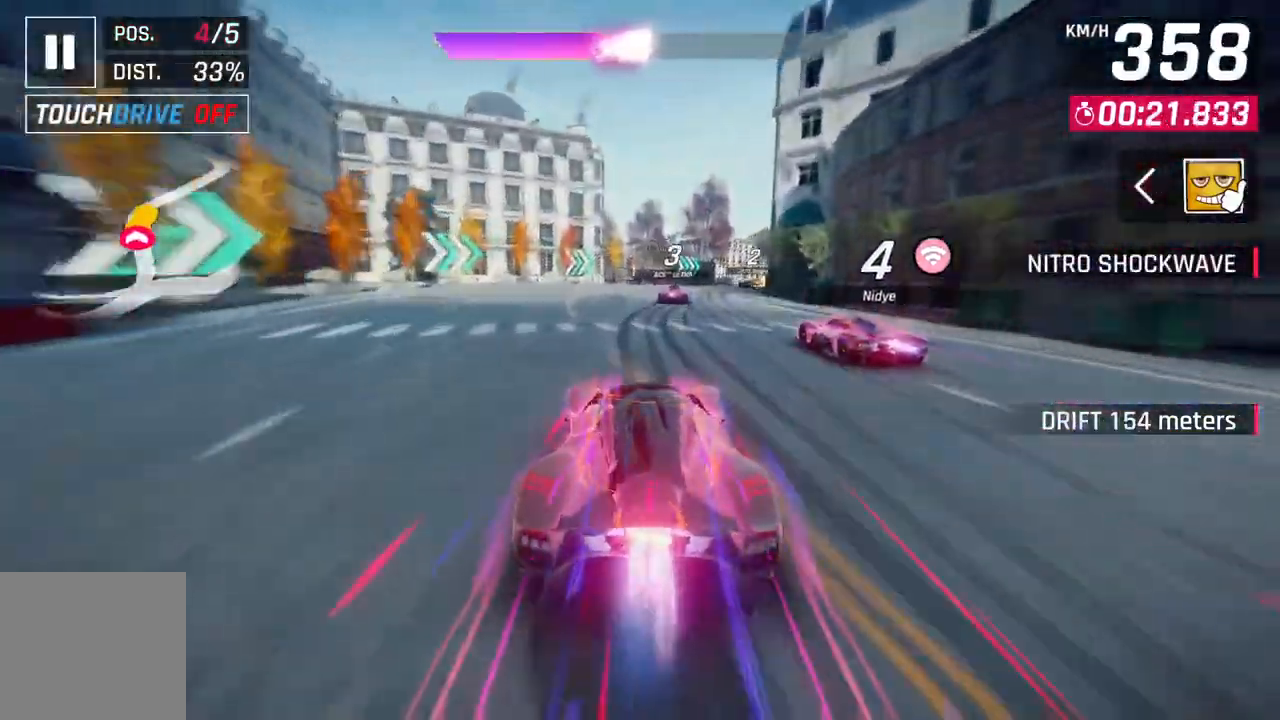
{"buttons": [], "left_stick": "right", "right_stick": "center", "events": [[67, "L2", "up"]]}
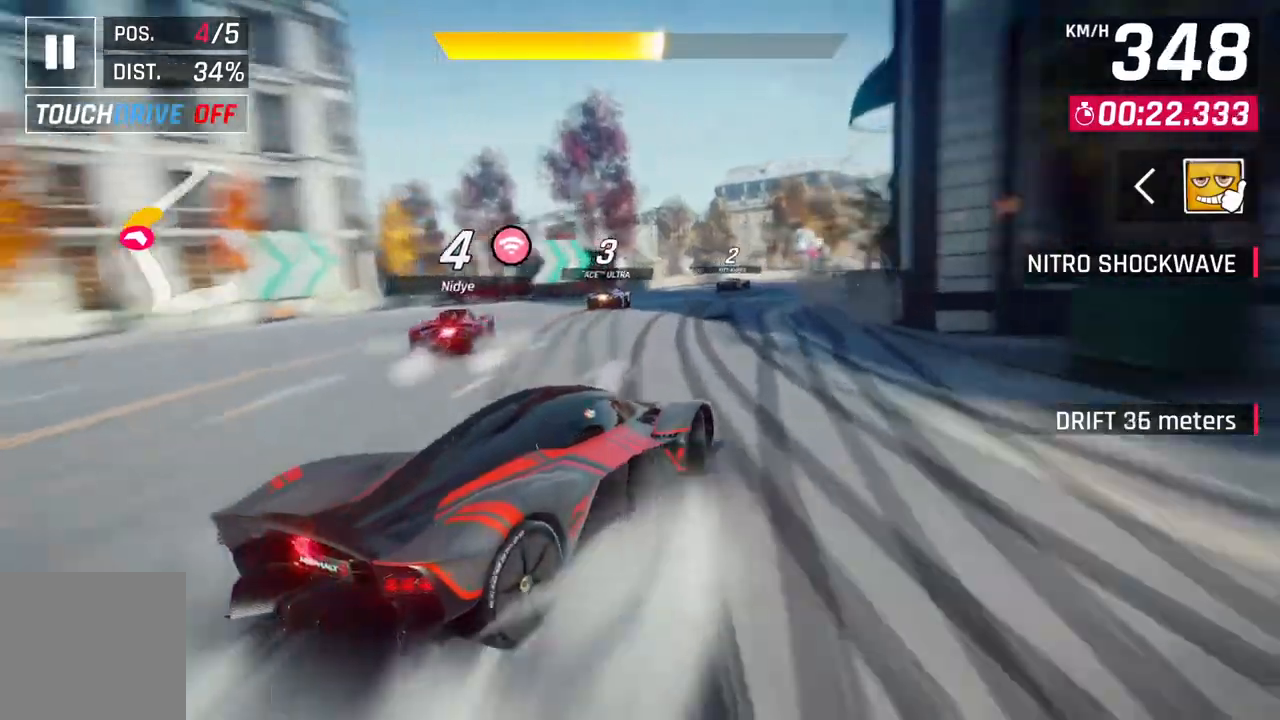
{"buttons": [], "left_stick": "center", "right_stick": "center", "events": [[450, "left_stick", "center"]]}
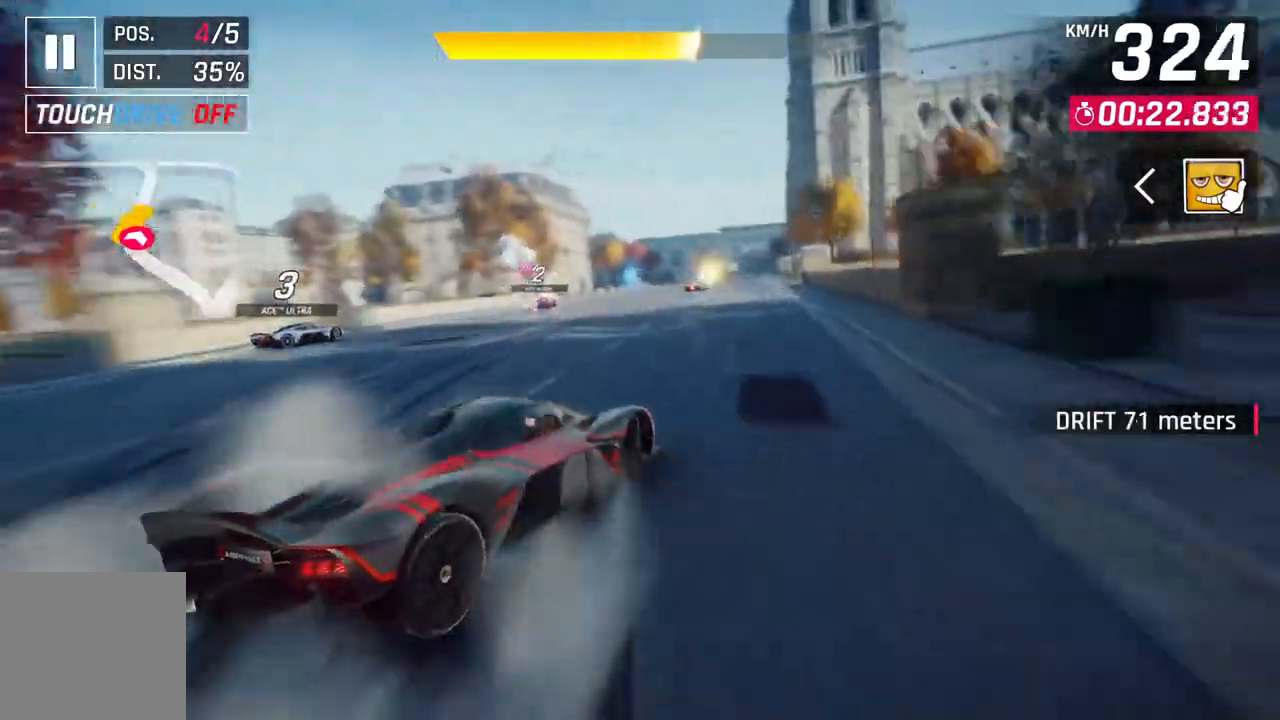
{"buttons": ["A", "R1"], "left_stick": "center", "right_stick": "center", "events": [[17, "L2", "down"], [133, "L2", "up"], [283, "A", "down"], [317, "R1", "down"]]}
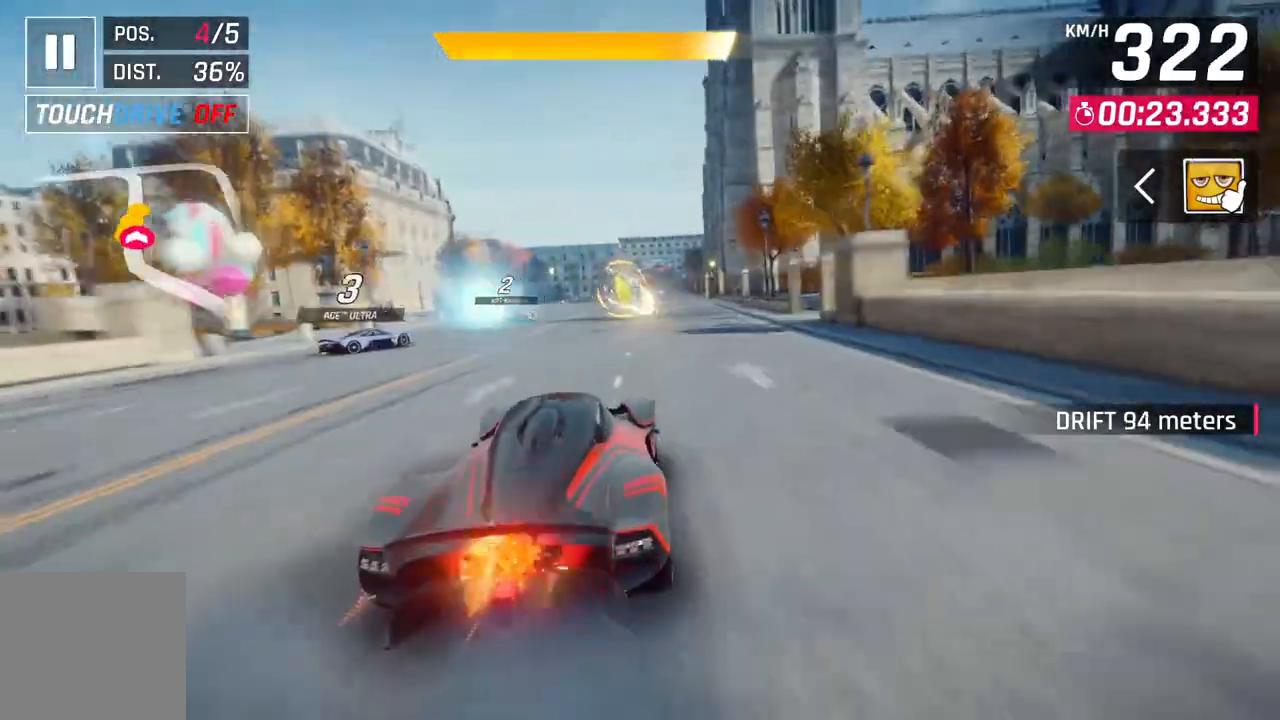
{"buttons": ["A", "R1"], "left_stick": "center", "right_stick": "center", "events": []}
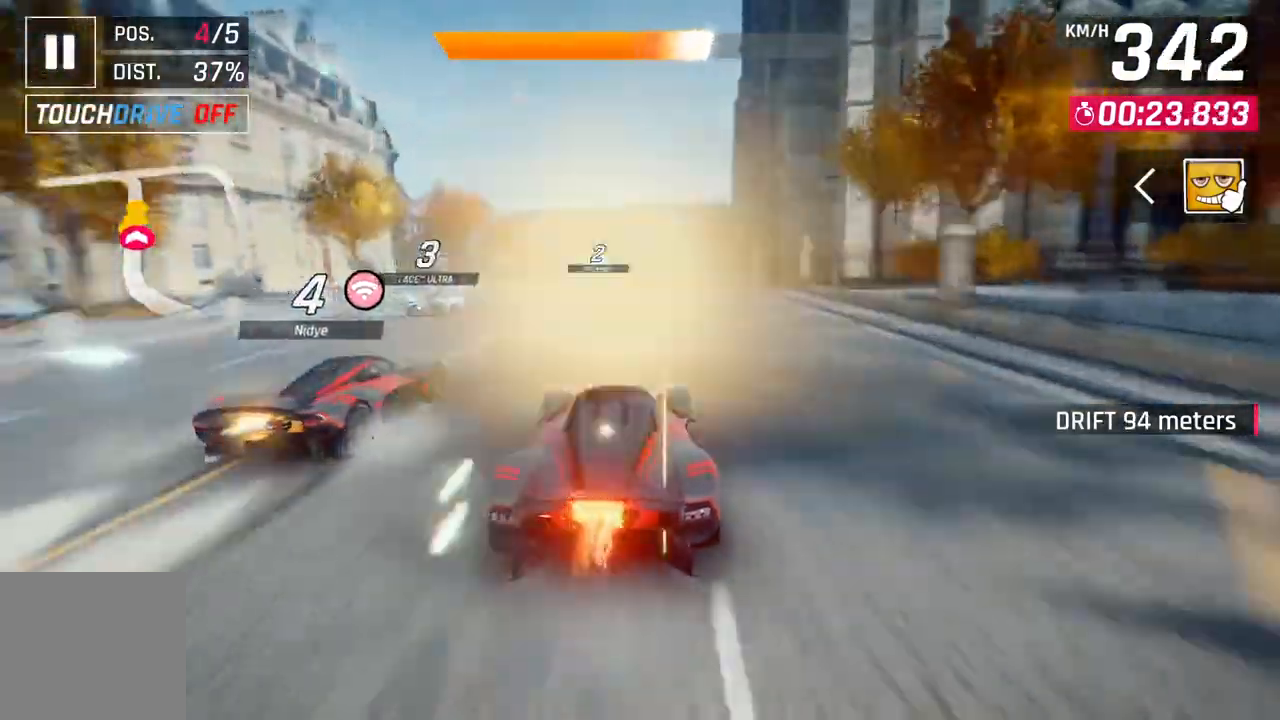
{"buttons": ["A", "R1"], "left_stick": "up-left", "right_stick": "center", "events": [[183, "left_stick", "up-left"]]}
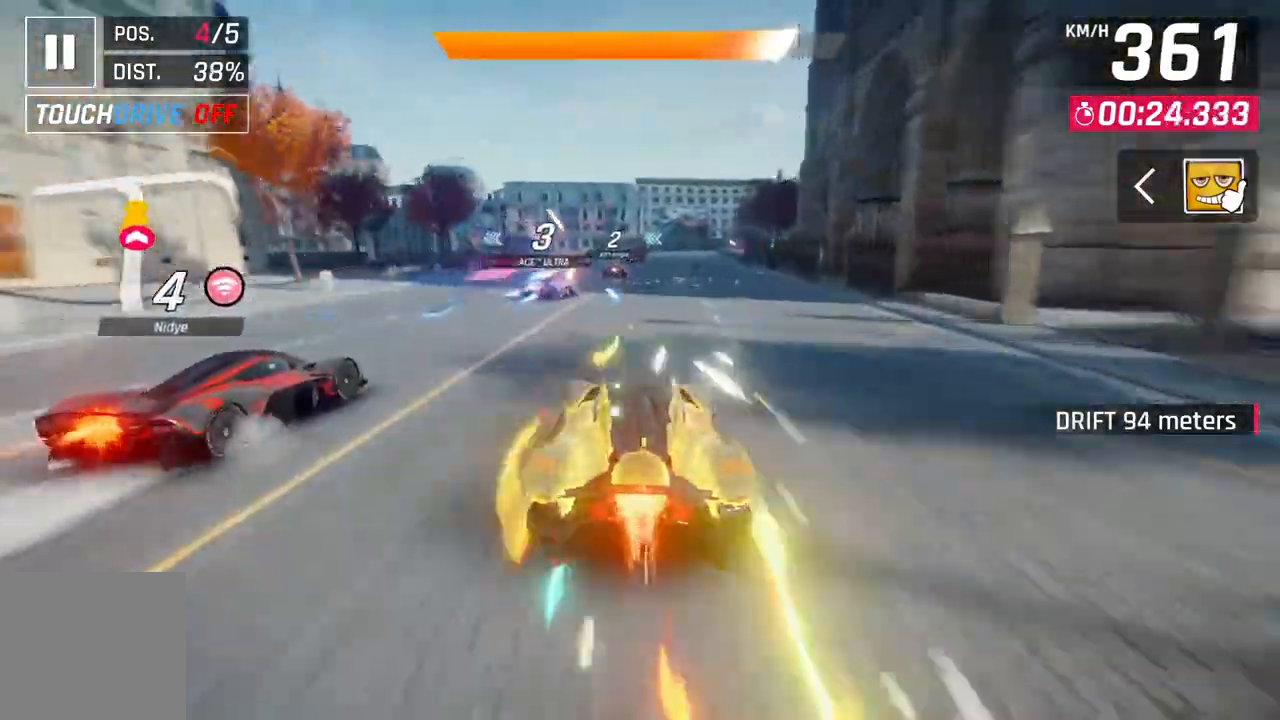
{"buttons": ["L2"], "left_stick": "center", "right_stick": "center", "events": [[17, "left_stick", "center"], [33, "R1", "up"], [67, "A", "up"], [283, "left_stick", "right"], [333, "left_stick", "up-right"], [467, "left_stick", "center"], [500, "L2", "down"]]}
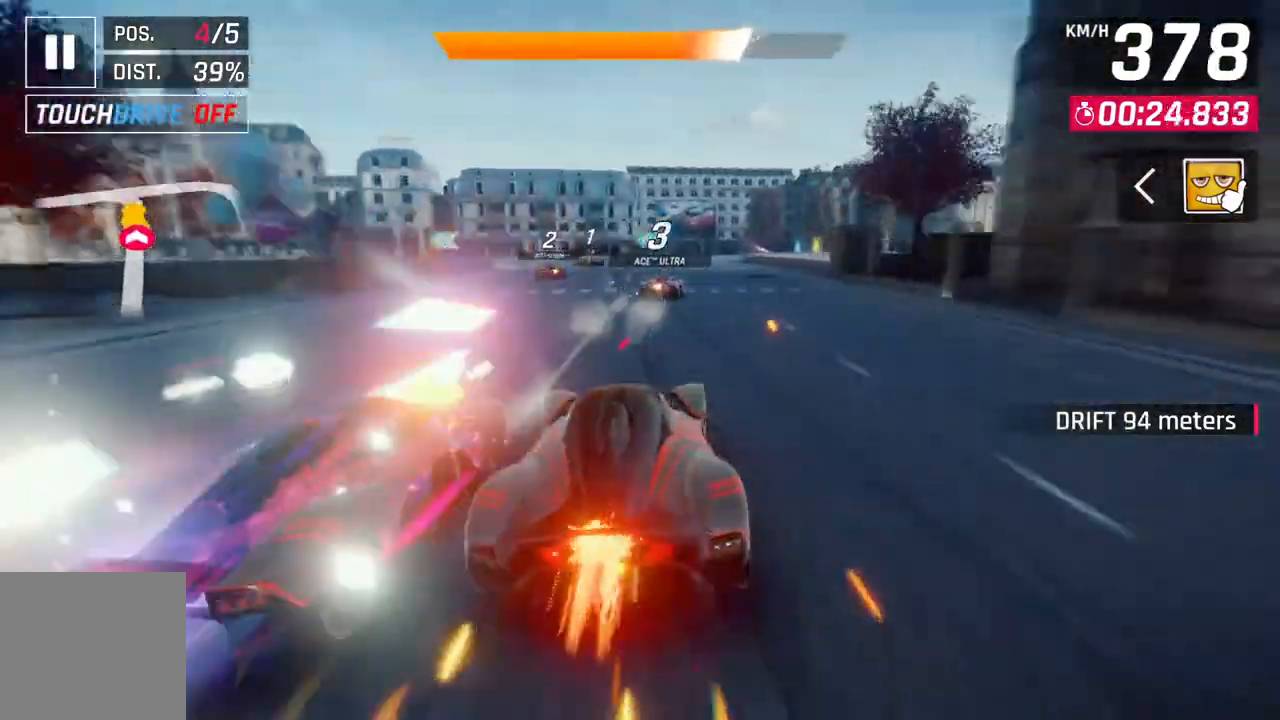
{"buttons": [], "left_stick": "left", "right_stick": "center", "events": [[33, "left_stick", "left"], [150, "L2", "up"]]}
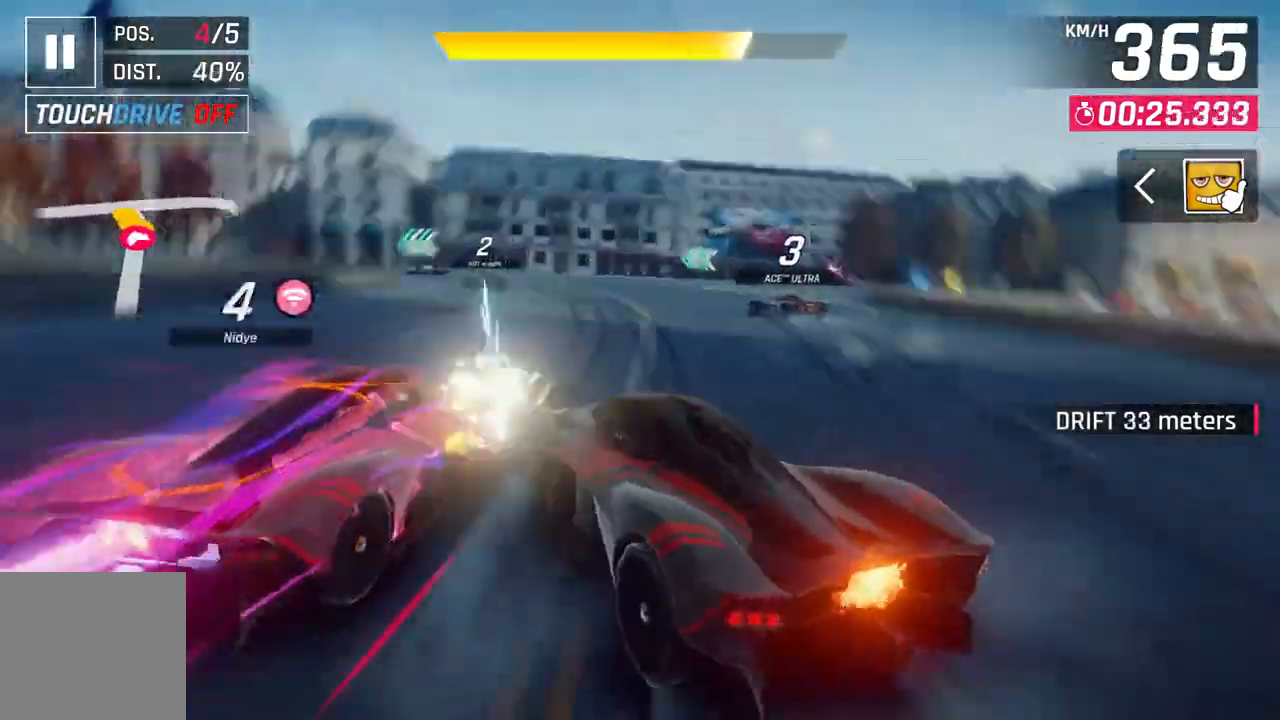
{"buttons": [], "left_stick": "left", "right_stick": "center", "events": []}
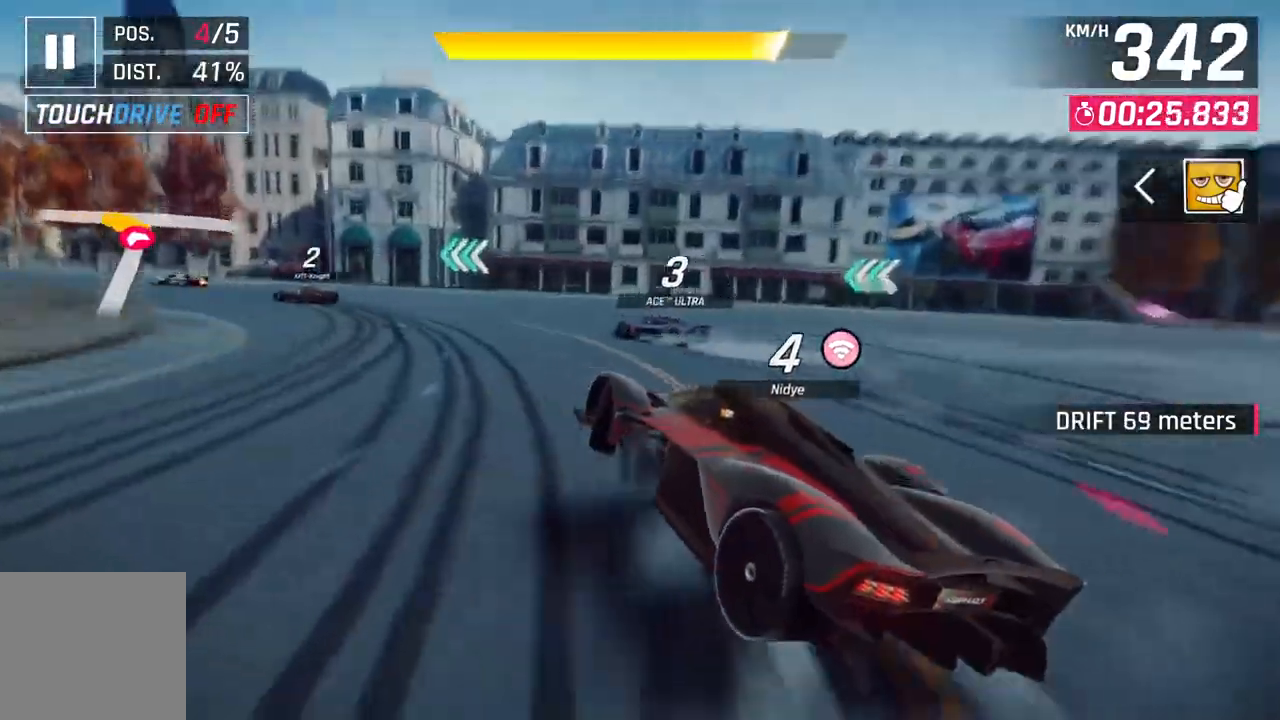
{"buttons": [], "left_stick": "left", "right_stick": "center", "events": []}
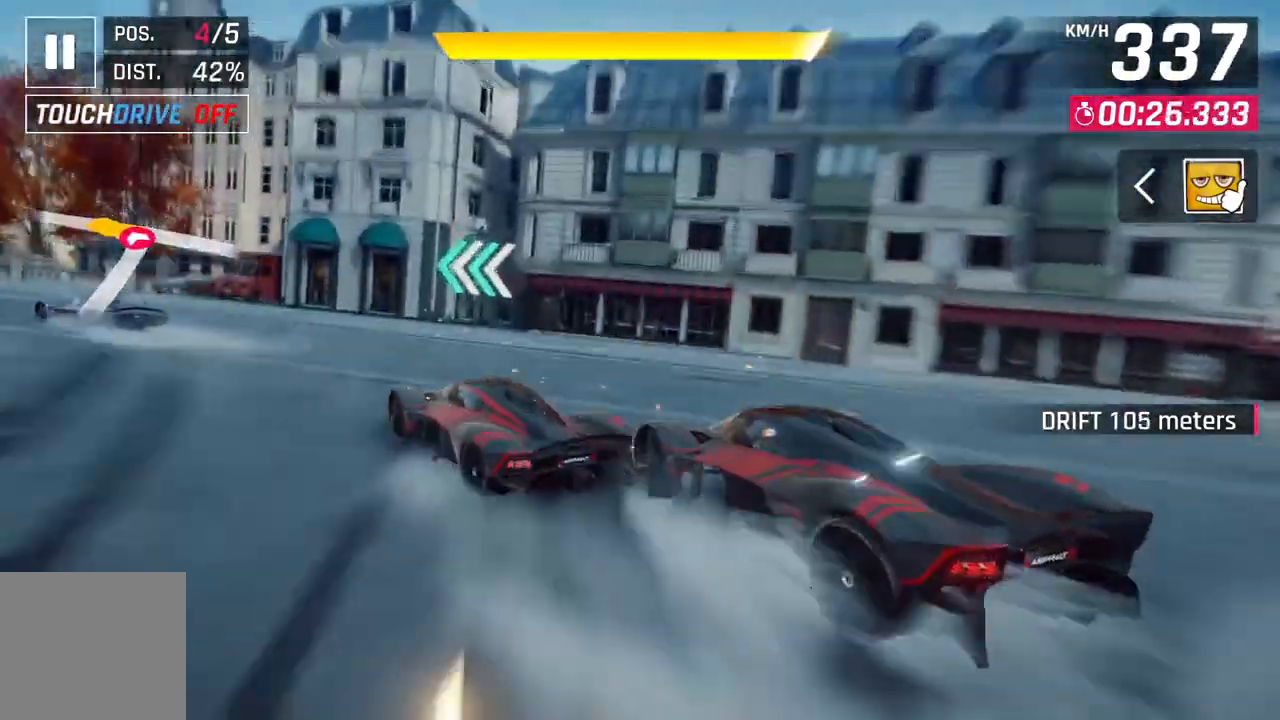
{"buttons": [], "left_stick": "left", "right_stick": "center", "events": []}
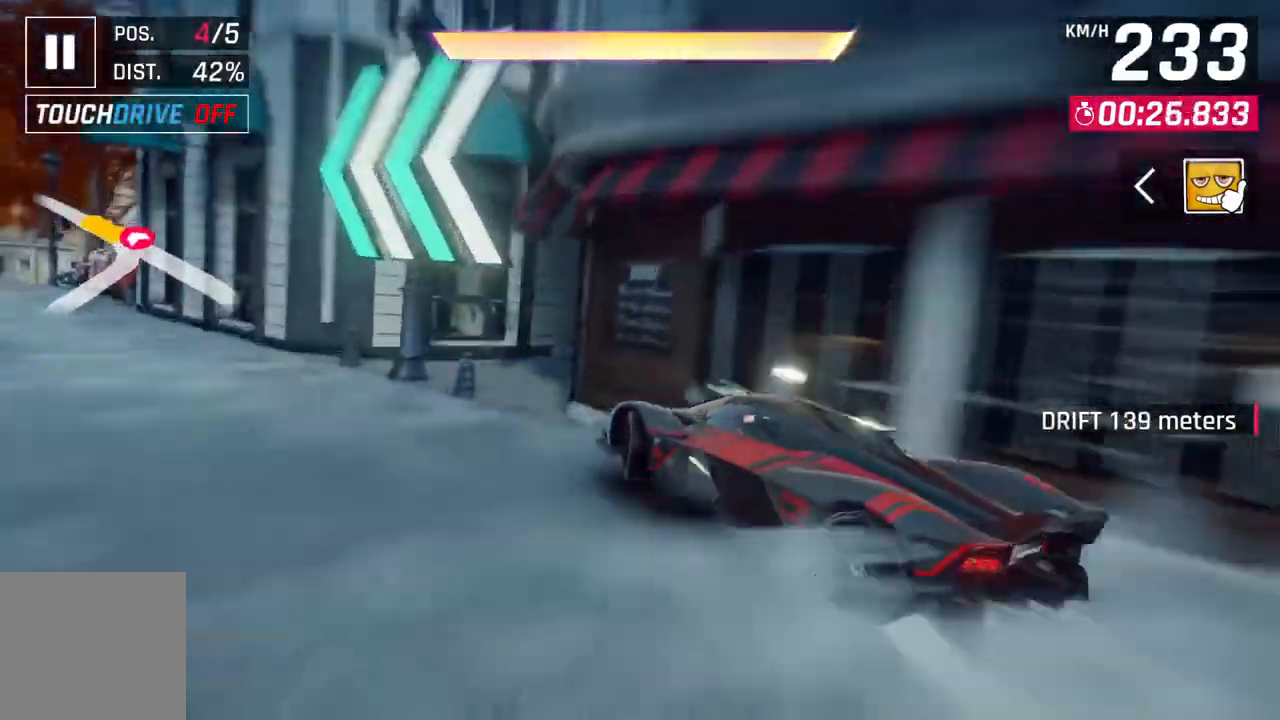
{"buttons": ["A", "R1"], "left_stick": "center", "right_stick": "center", "events": [[117, "left_stick", "center"], [167, "L2", "down"], [300, "L2", "up"], [350, "A", "down"], [367, "R1", "down"]]}
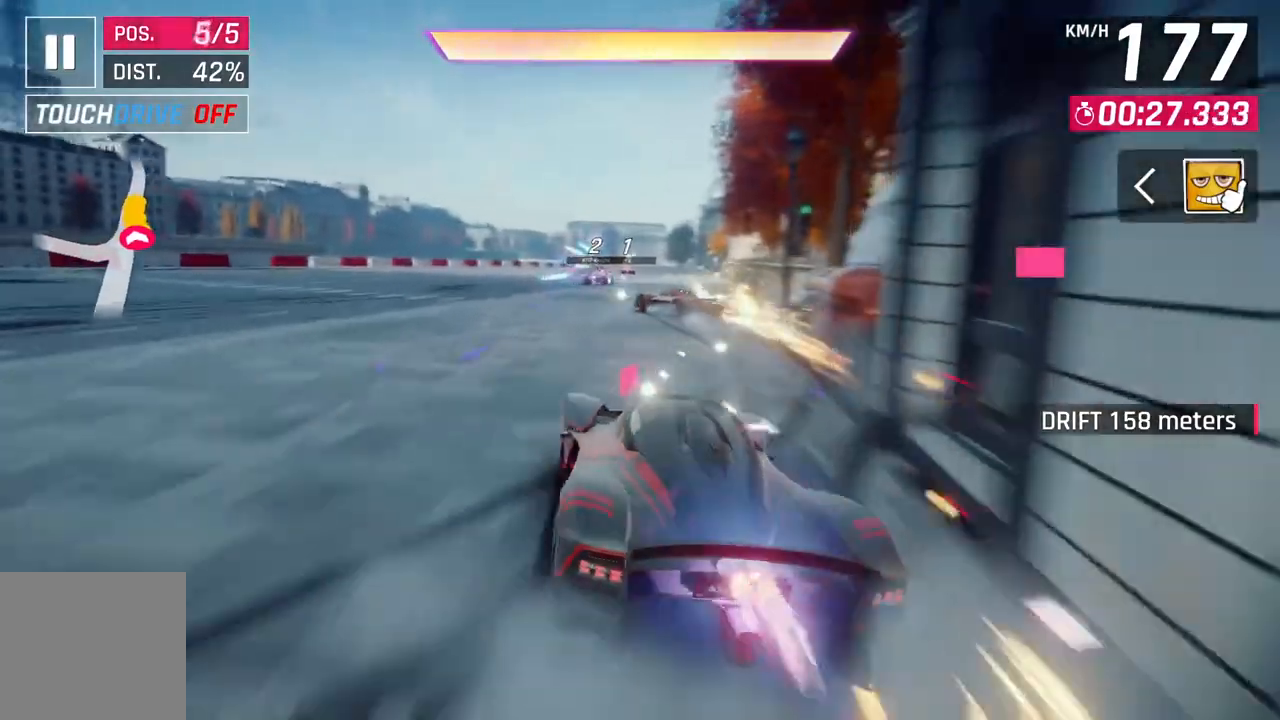
{"buttons": [], "left_stick": "center", "right_stick": "center", "events": [[33, "A", "up"], [33, "R1", "up"]]}
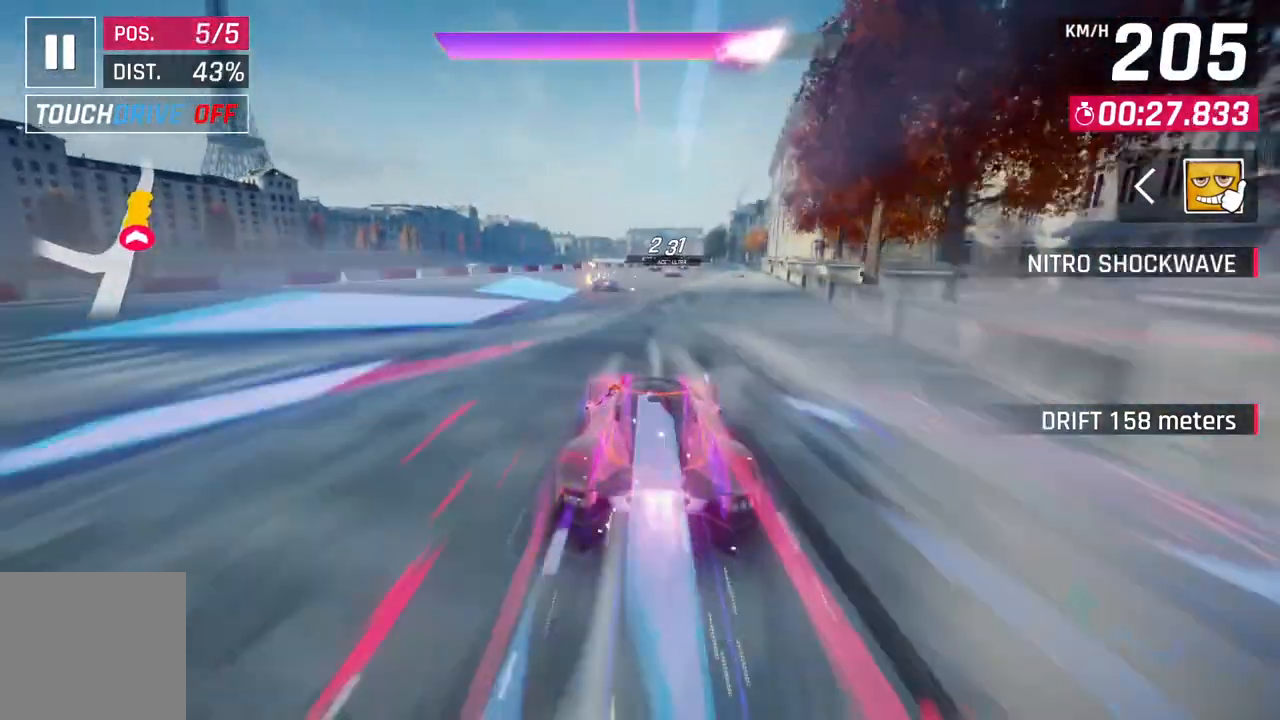
{"buttons": [], "left_stick": "center", "right_stick": "center", "events": []}
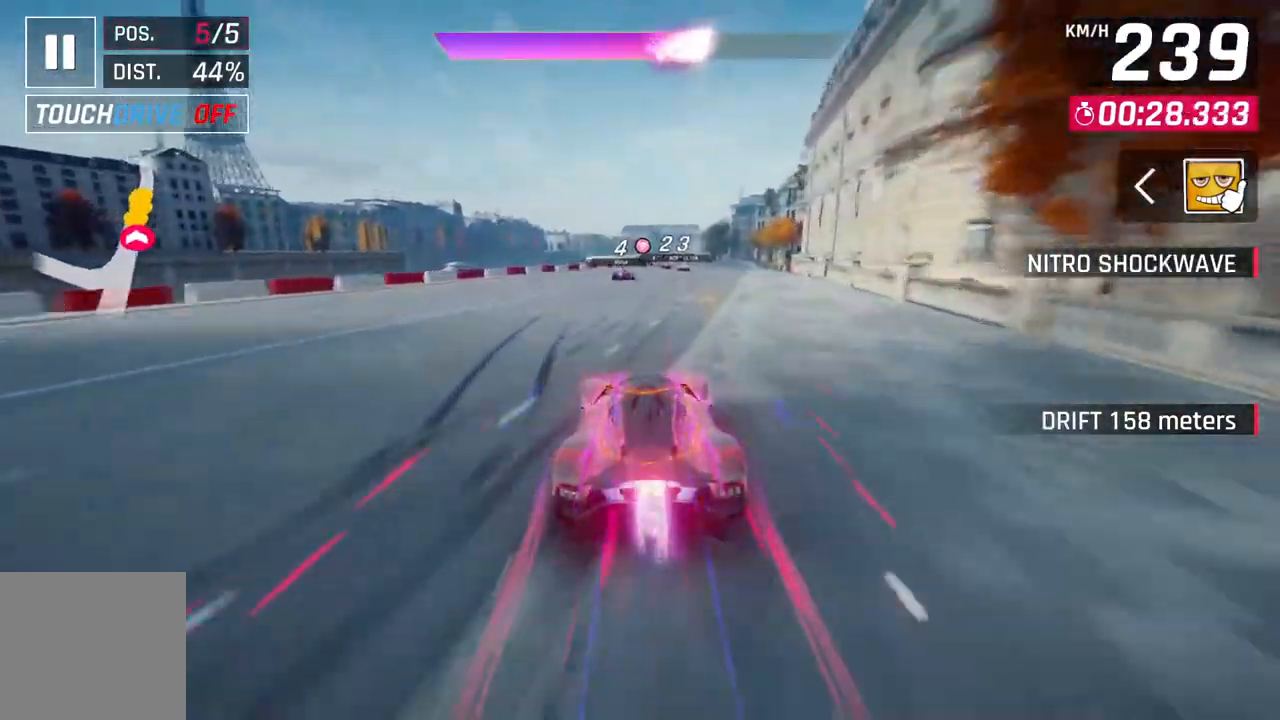
{"buttons": [], "left_stick": "up-right", "right_stick": "center", "events": [[450, "left_stick", "up-right"]]}
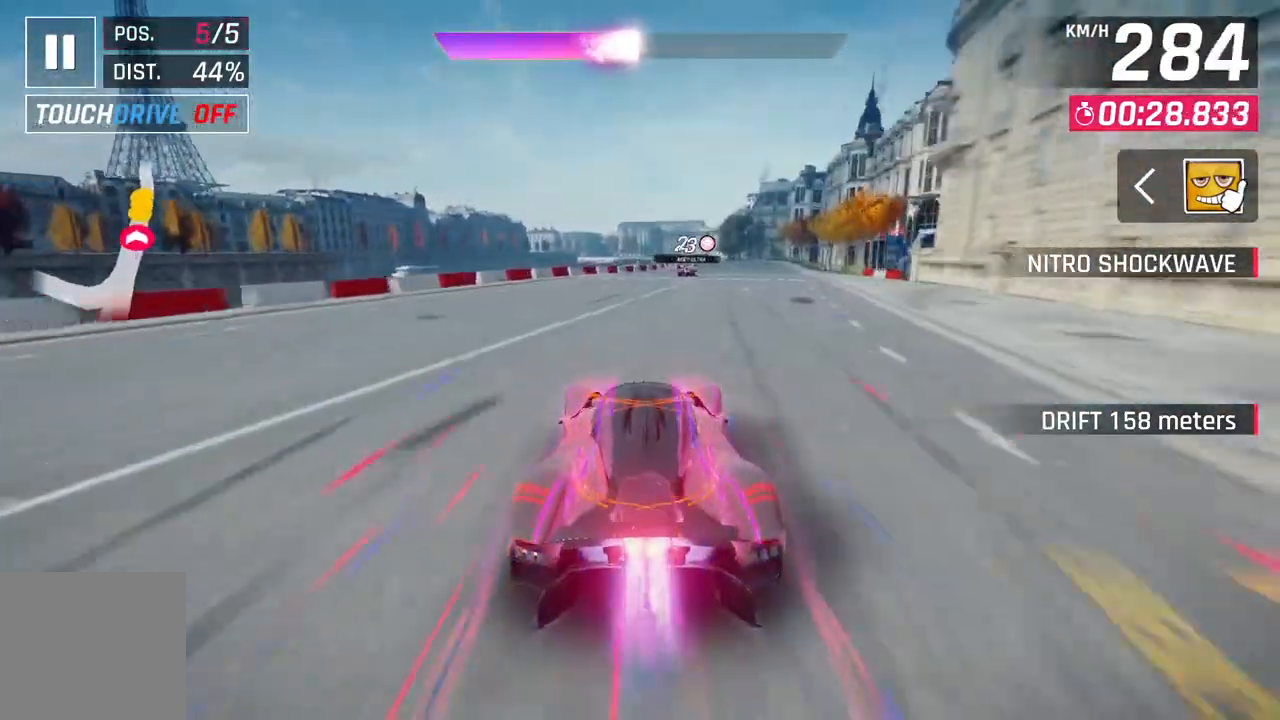
{"buttons": [], "left_stick": "up-right", "right_stick": "center", "events": []}
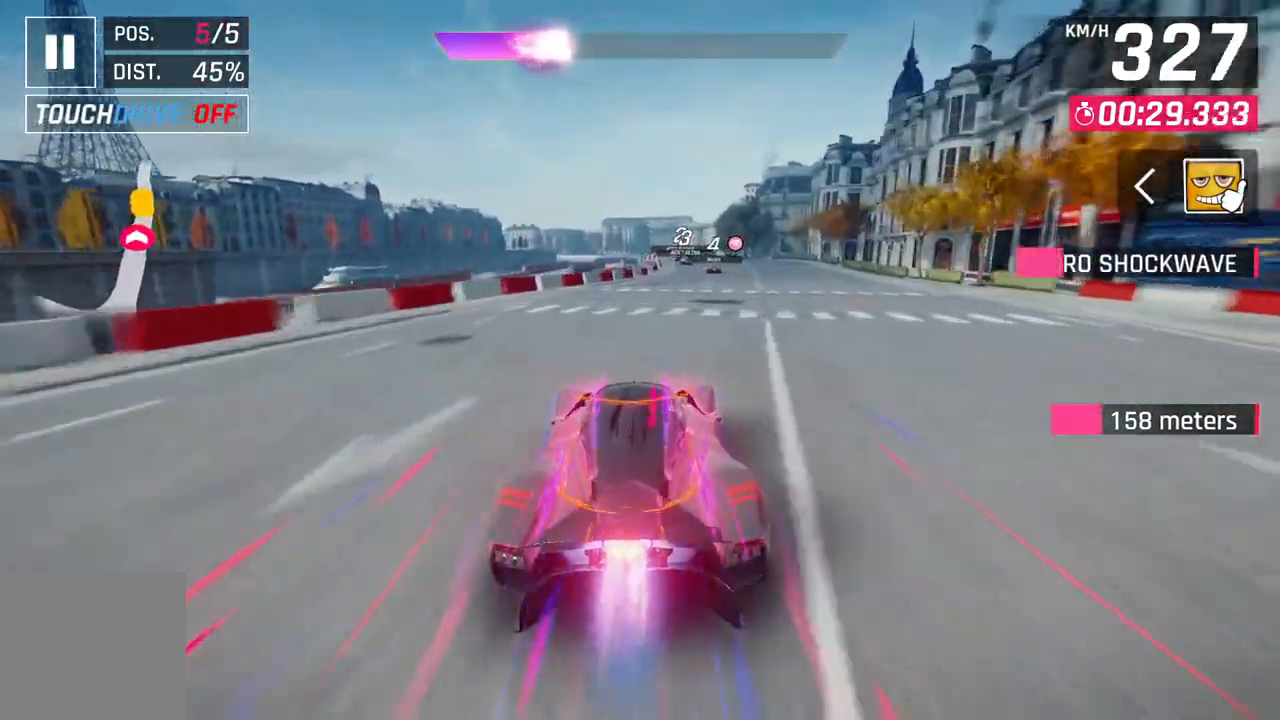
{"buttons": [], "left_stick": "center", "right_stick": "center", "events": [[267, "left_stick", "center"]]}
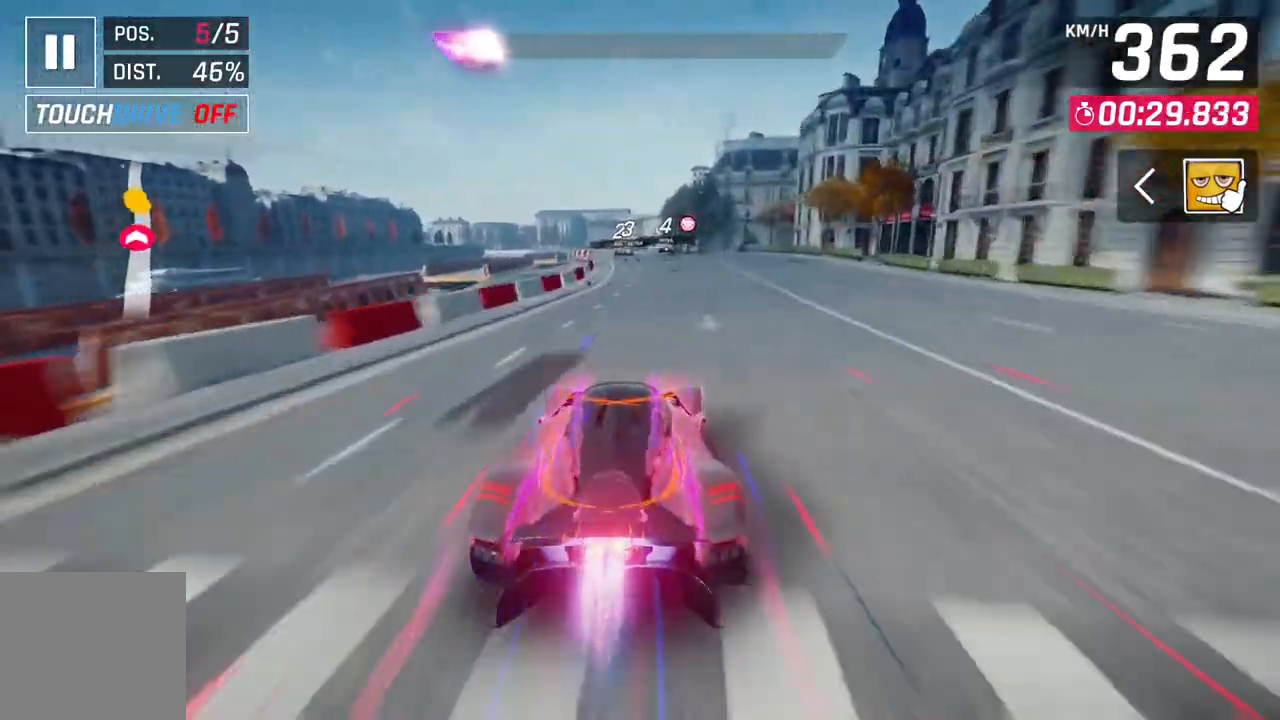
{"buttons": [], "left_stick": "center", "right_stick": "center", "events": [[283, "left_stick", "up-left"], [467, "left_stick", "center"]]}